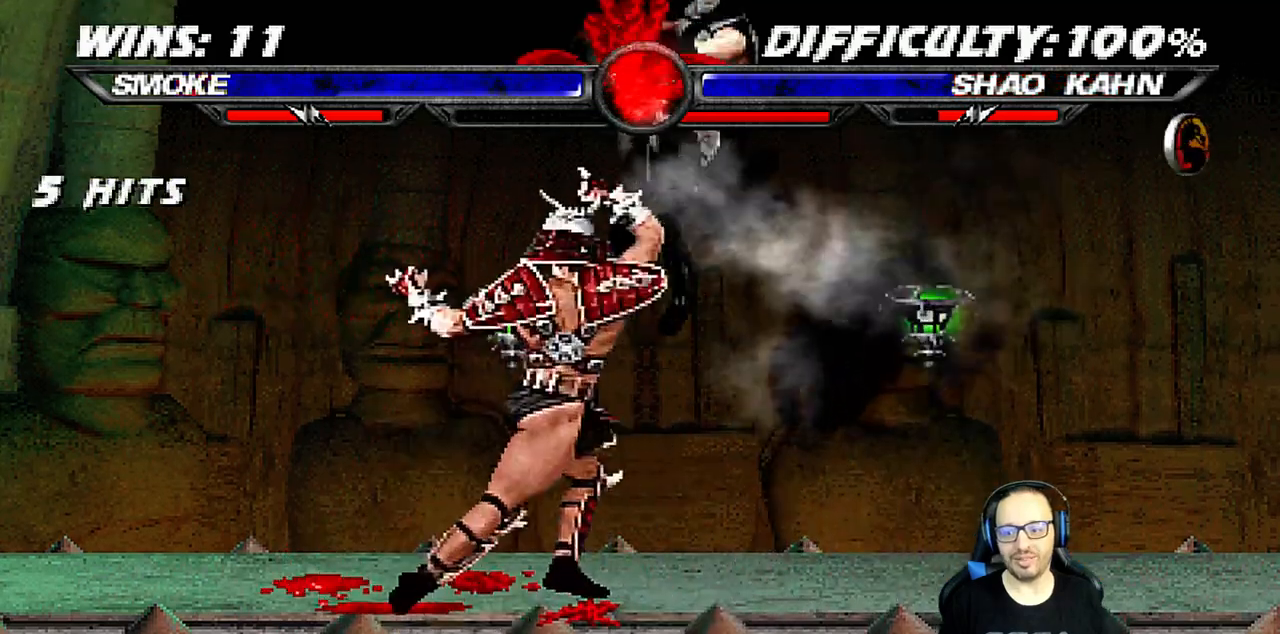
Gameplay with a controller (PlayStation layout); each line is a JSON object with the inputs held at the frame after it. "events" lists button and stick changes between this image and that frame as [ms after this image, input, new state], when the widget could be followed in between.
{"buttons": ["L1", "R1", "DPAD_DOWN", "DPAD_RIGHT"], "left_stick": "center", "right_stick": "center", "events": [[133, "DPAD_UP", "up"], [150, "SQUARE", "down"], [183, "DPAD_RIGHT", "up"], [250, "SQUARE", "up"], [267, "L1", "up"], [300, "DPAD_DOWN", "down"], [333, "DPAD_RIGHT", "down"], [350, "L1", "down"], [383, "R1", "down"]]}
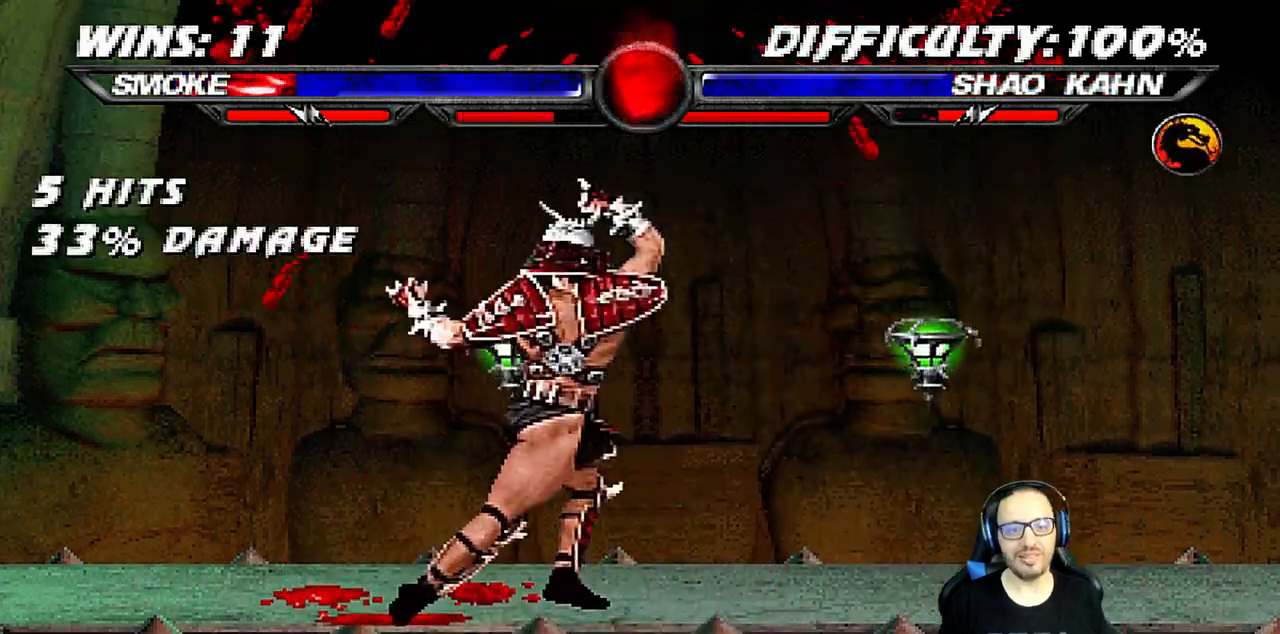
{"buttons": ["L1", "R1", "DPAD_DOWN", "DPAD_RIGHT"], "left_stick": "center", "right_stick": "center", "events": []}
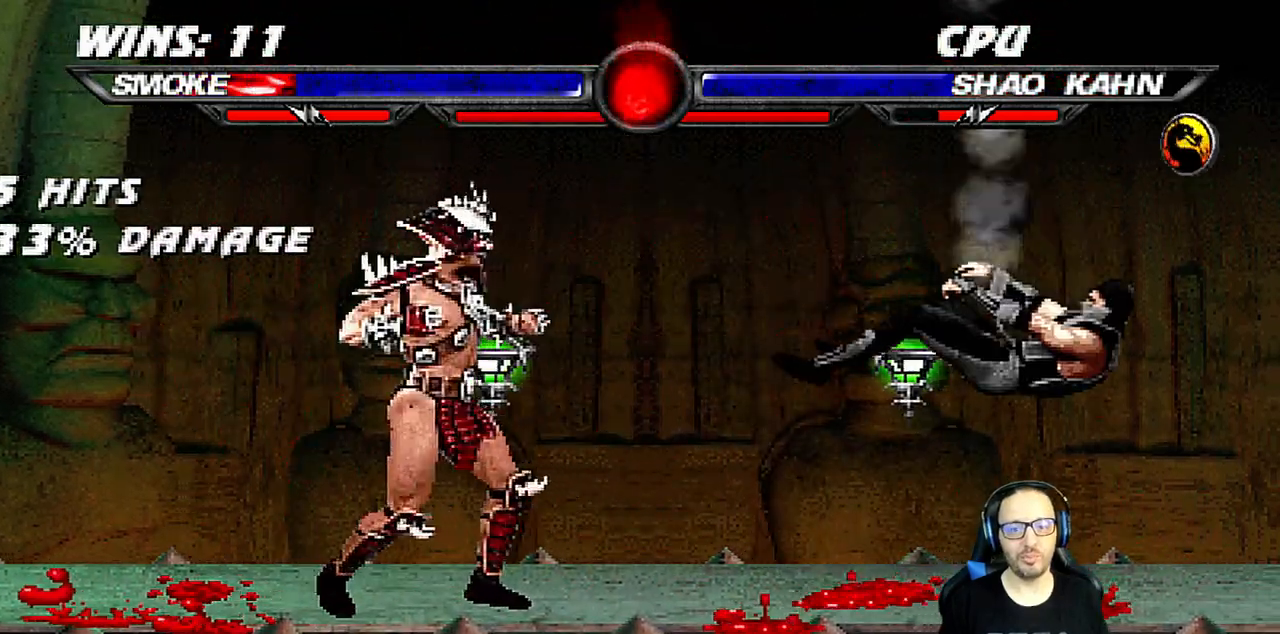
{"buttons": ["L1", "DPAD_UP", "DPAD_RIGHT"], "left_stick": "center", "right_stick": "center", "events": [[50, "DPAD_DOWN", "up"], [50, "DPAD_RIGHT", "up"], [50, "R1", "up"], [83, "L1", "up"], [283, "DPAD_RIGHT", "down"], [283, "DPAD_UP", "down"], [283, "L1", "down"], [400, "TRIANGLE", "down"], [483, "TRIANGLE", "up"]]}
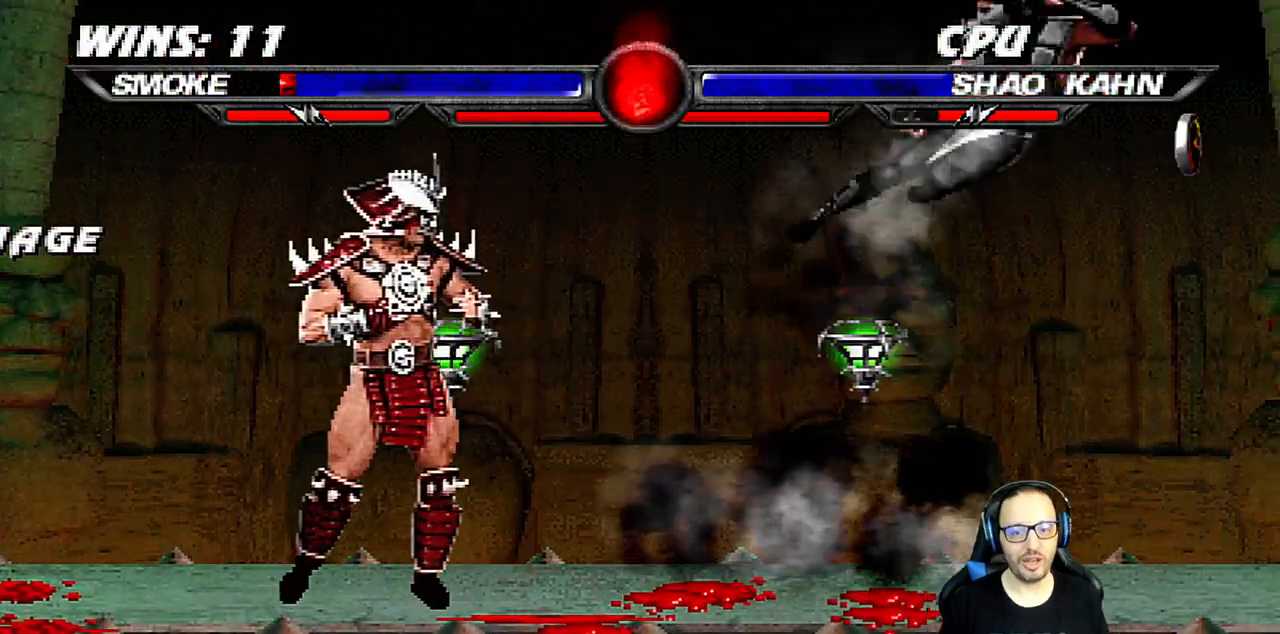
{"buttons": ["L1", "DPAD_UP", "DPAD_RIGHT"], "left_stick": "center", "right_stick": "center", "events": [[50, "TRIANGLE", "down"], [83, "DPAD_RIGHT", "up"], [83, "DPAD_UP", "up"], [100, "L1", "up"], [200, "TRIANGLE", "up"], [483, "DPAD_RIGHT", "down"], [500, "DPAD_UP", "down"], [500, "L1", "down"]]}
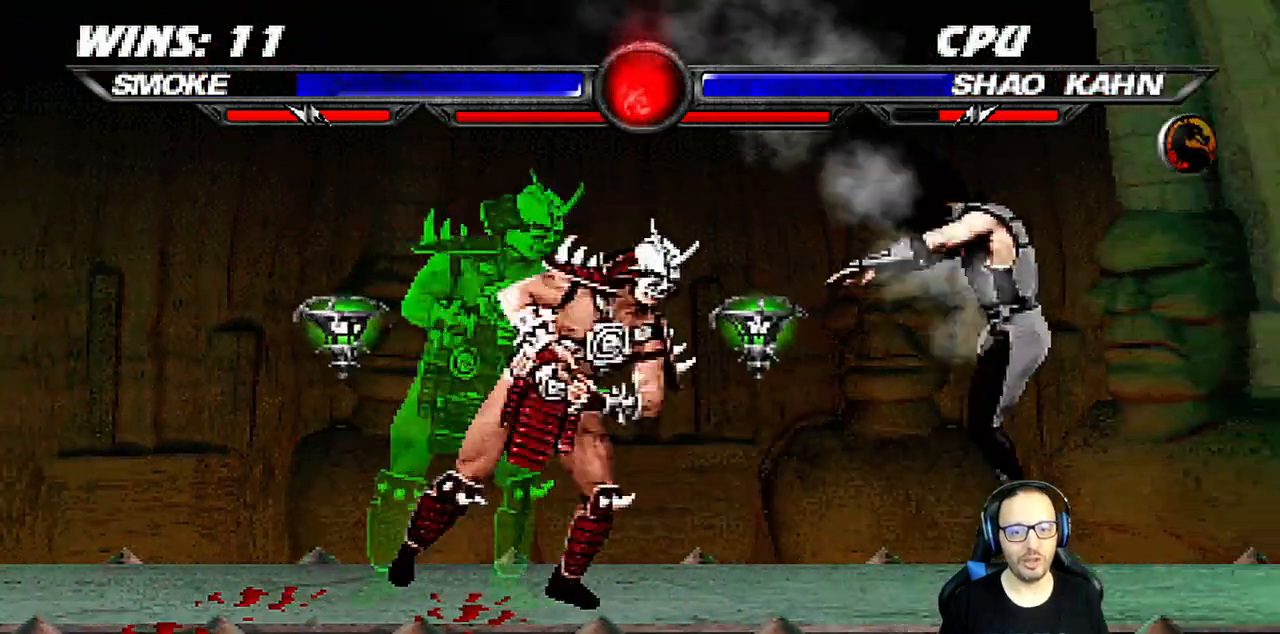
{"buttons": [], "left_stick": "center", "right_stick": "center", "events": [[50, "TRIANGLE", "down"], [117, "DPAD_UP", "up"], [133, "DPAD_RIGHT", "up"], [150, "L1", "up"], [167, "TRIANGLE", "up"], [217, "TRIANGLE", "down"], [383, "TRIANGLE", "up"]]}
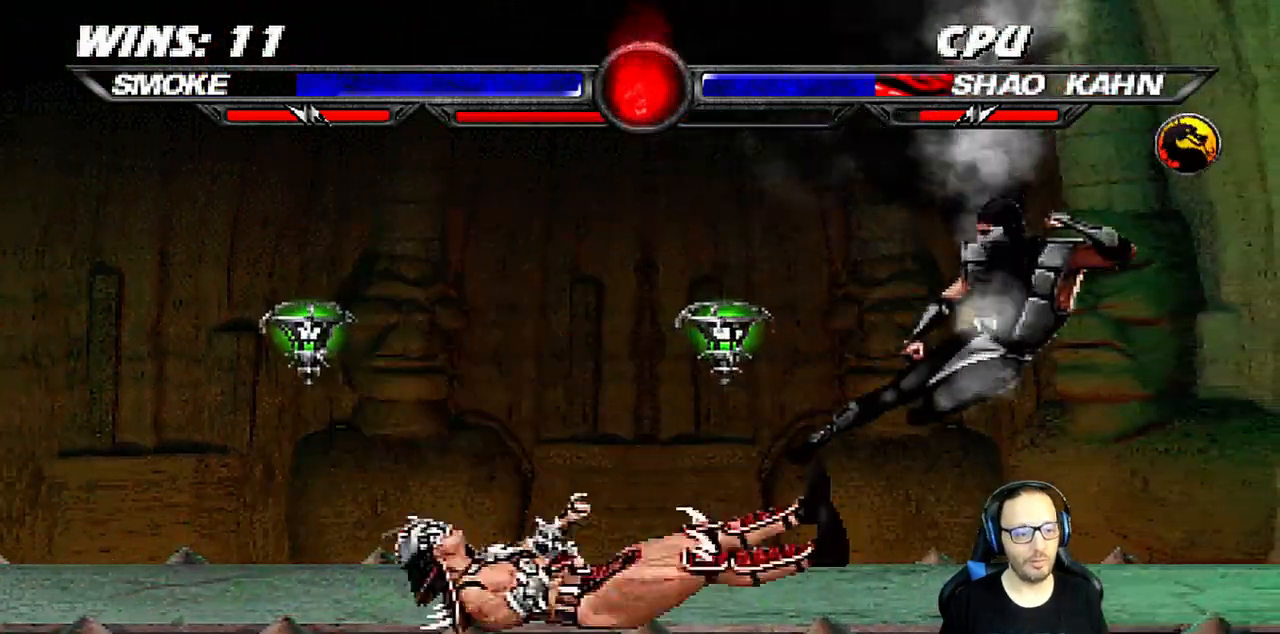
{"buttons": ["L1", "DPAD_RIGHT"], "left_stick": "center", "right_stick": "center", "events": [[67, "DPAD_LEFT", "down"], [67, "L1", "down"], [183, "DPAD_UP", "down"], [233, "DPAD_LEFT", "up"], [250, "DPAD_RIGHT", "down"], [267, "DPAD_UP", "up"]]}
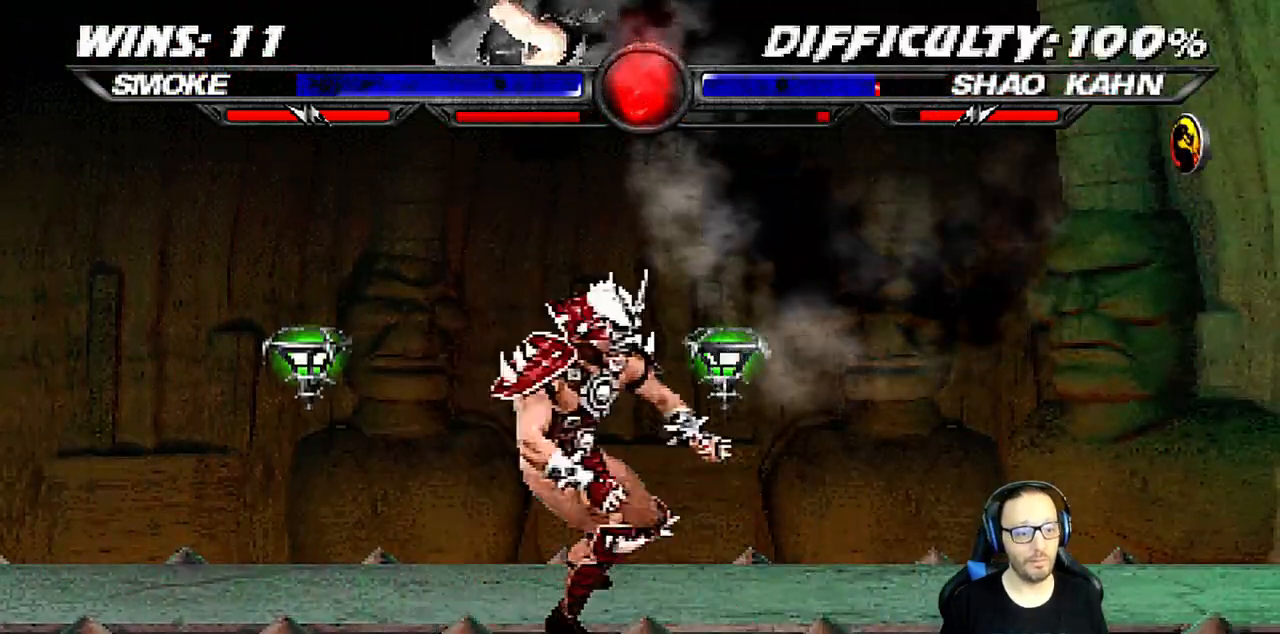
{"buttons": ["TRIANGLE", "L1", "DPAD_LEFT"], "left_stick": "center", "right_stick": "center", "events": [[33, "DPAD_RIGHT", "up"], [67, "SQUARE", "down"], [150, "SQUARE", "up"], [183, "DPAD_LEFT", "down"], [233, "SQUARE", "down"], [300, "SQUARE", "up"], [383, "SQUARE", "down"], [467, "SQUARE", "up"], [500, "TRIANGLE", "down"]]}
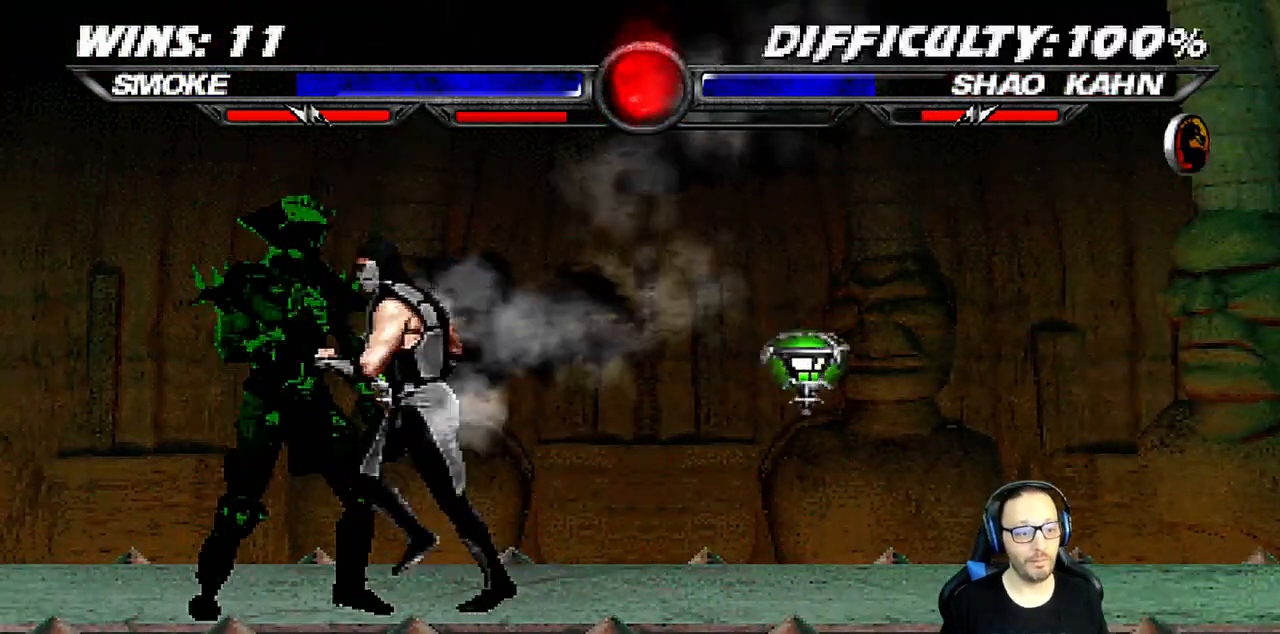
{"buttons": ["R1"], "left_stick": "center", "right_stick": "center", "events": [[100, "TRIANGLE", "up"], [133, "DPAD_LEFT", "up"], [150, "L1", "up"], [150, "R1", "down"]]}
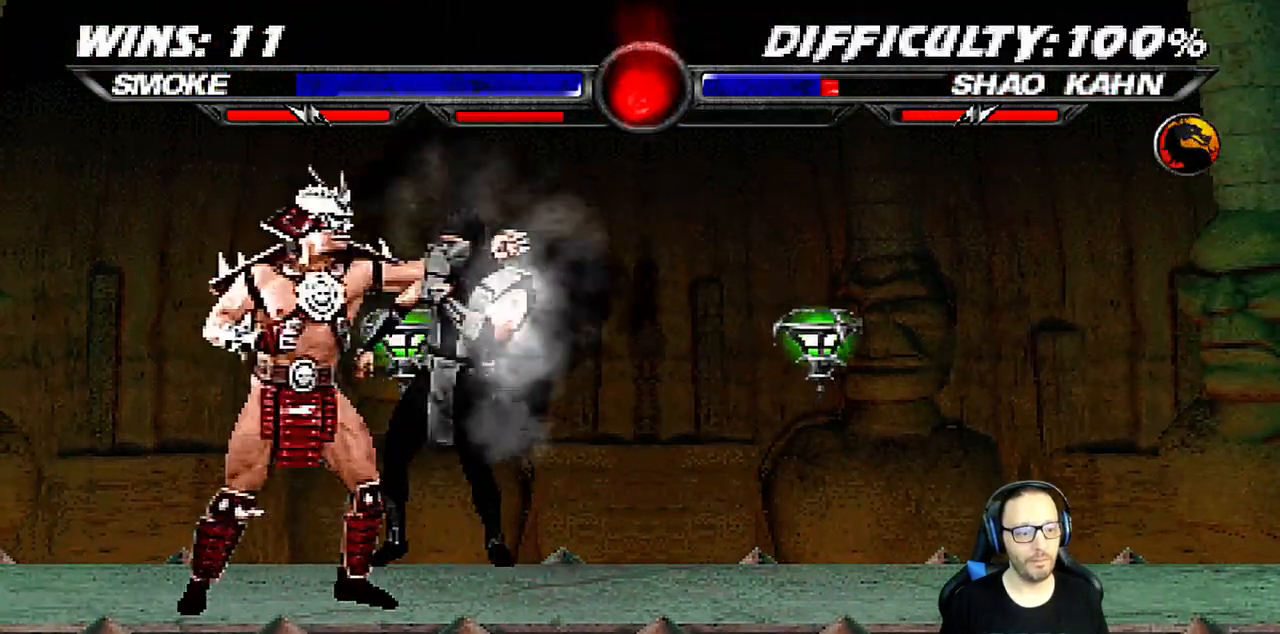
{"buttons": [], "left_stick": "center", "right_stick": "center", "events": [[450, "R1", "up"]]}
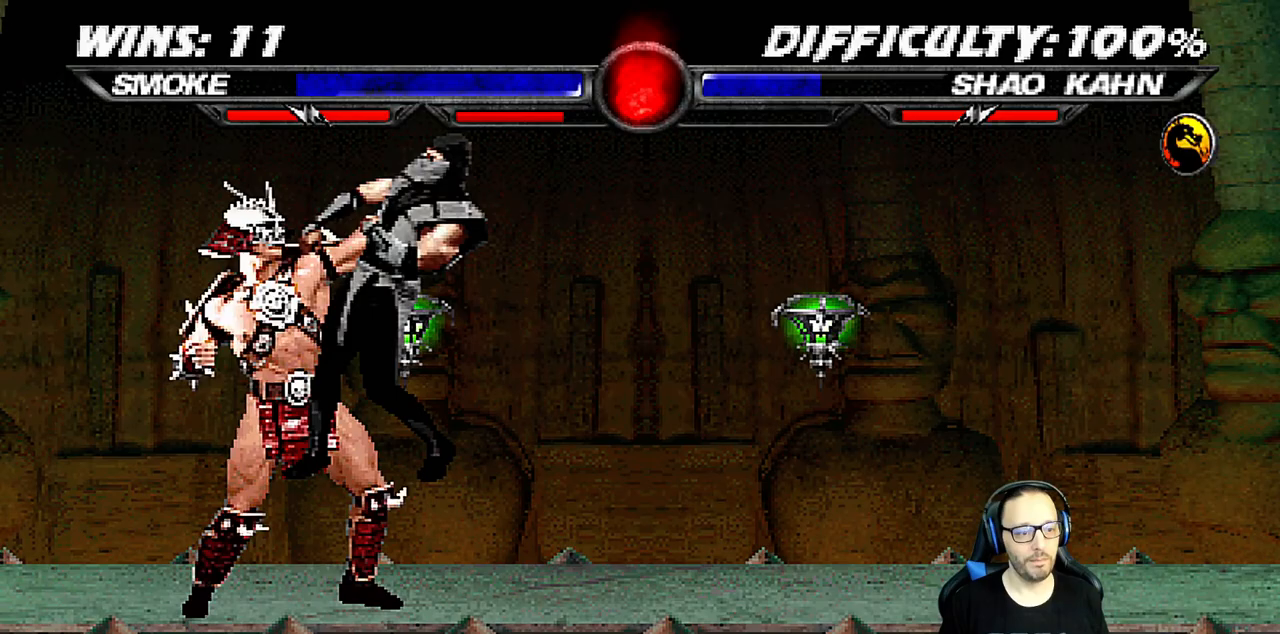
{"buttons": ["L1", "R1", "DPAD_DOWN", "DPAD_RIGHT"], "left_stick": "center", "right_stick": "center", "events": [[17, "DPAD_DOWN", "down"], [17, "L1", "down"], [50, "DPAD_RIGHT", "down"], [150, "DPAD_DOWN", "up"], [167, "DPAD_DOWN", "down"], [167, "L1", "up"], [217, "L1", "down"], [267, "R1", "down"], [367, "L1", "up"], [400, "L1", "down"], [417, "R1", "up"], [500, "R1", "down"]]}
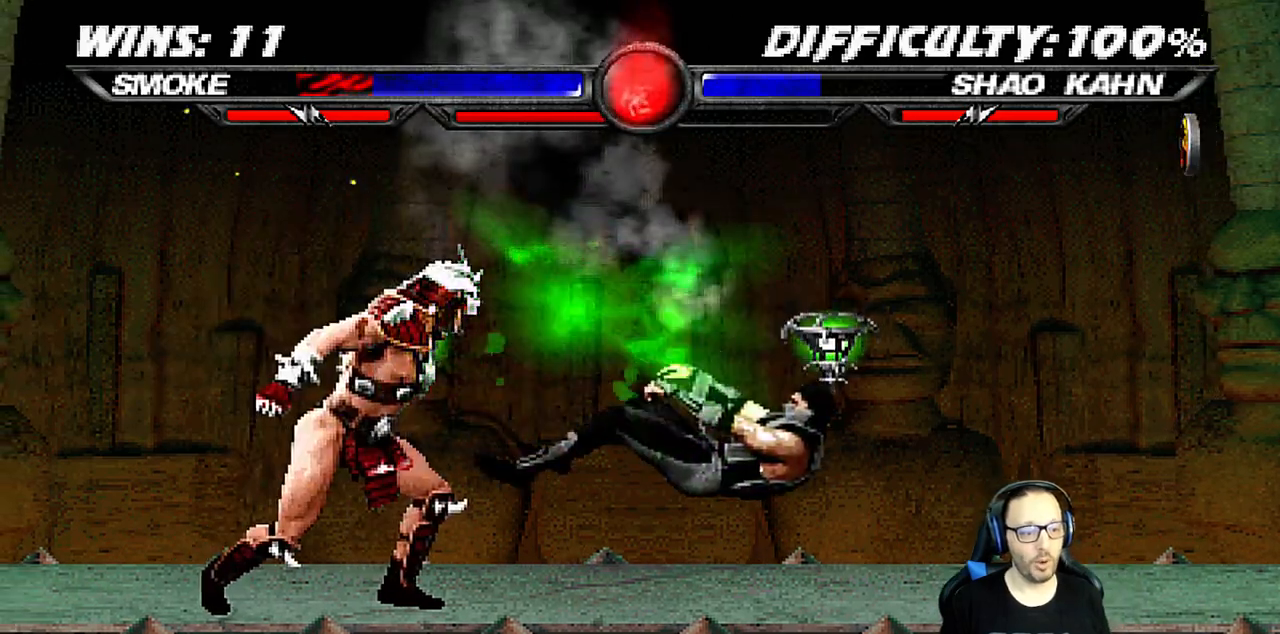
{"buttons": ["TRIANGLE", "L1", "DPAD_UP", "DPAD_RIGHT"], "left_stick": "center", "right_stick": "center", "events": [[133, "DPAD_DOWN", "up"], [133, "DPAD_RIGHT", "up"], [150, "L1", "up"], [167, "R1", "up"], [300, "DPAD_RIGHT", "down"], [317, "L1", "down"], [333, "DPAD_UP", "down"], [400, "TRIANGLE", "down"]]}
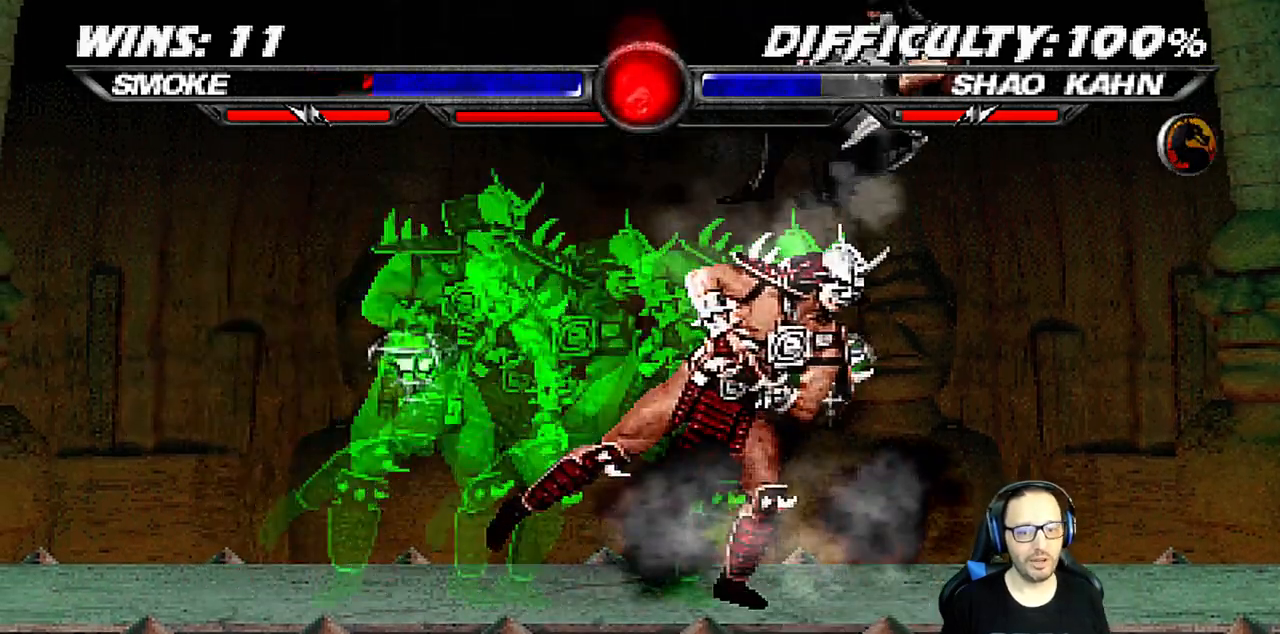
{"buttons": ["L1", "DPAD_UP", "DPAD_LEFT"], "left_stick": "center", "right_stick": "center", "events": [[17, "TRIANGLE", "up"], [67, "TRIANGLE", "down"], [117, "DPAD_RIGHT", "up"], [117, "DPAD_UP", "up"], [133, "L1", "up"], [233, "TRIANGLE", "up"], [400, "DPAD_LEFT", "down"], [433, "L1", "down"], [483, "DPAD_UP", "down"]]}
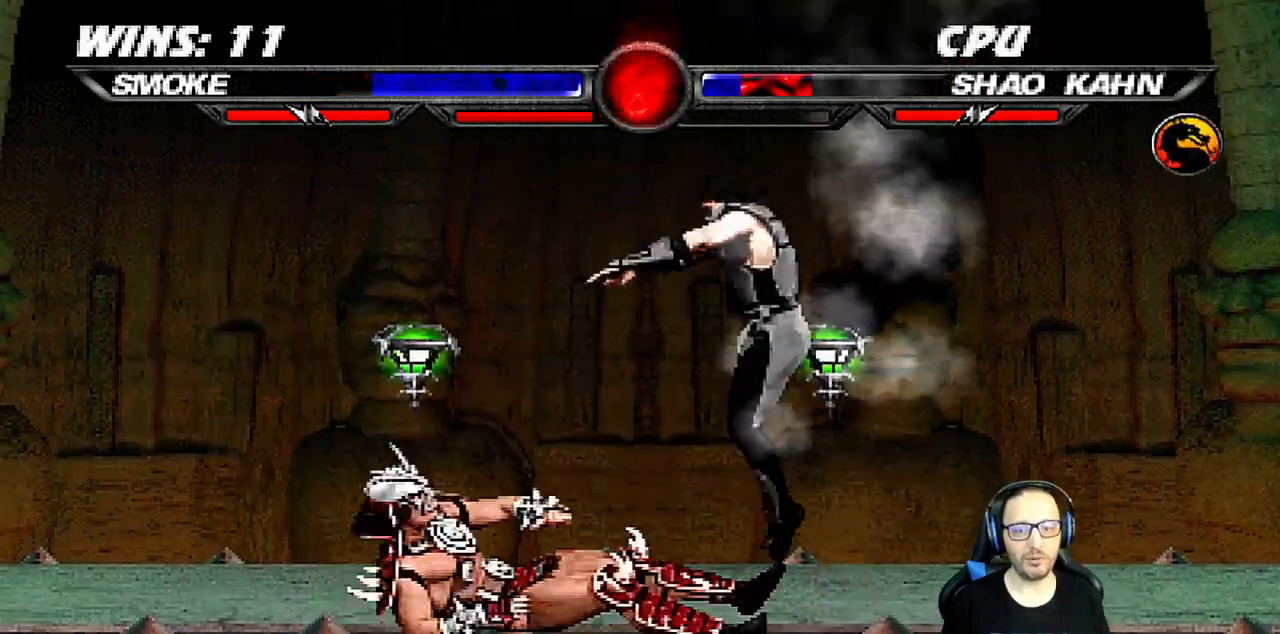
{"buttons": ["L1", "DPAD_LEFT"], "left_stick": "center", "right_stick": "center", "events": [[67, "DPAD_LEFT", "up"], [83, "DPAD_RIGHT", "down"], [167, "DPAD_UP", "up"], [350, "DPAD_RIGHT", "up"], [350, "SQUARE", "down"], [450, "DPAD_LEFT", "down"], [467, "SQUARE", "up"]]}
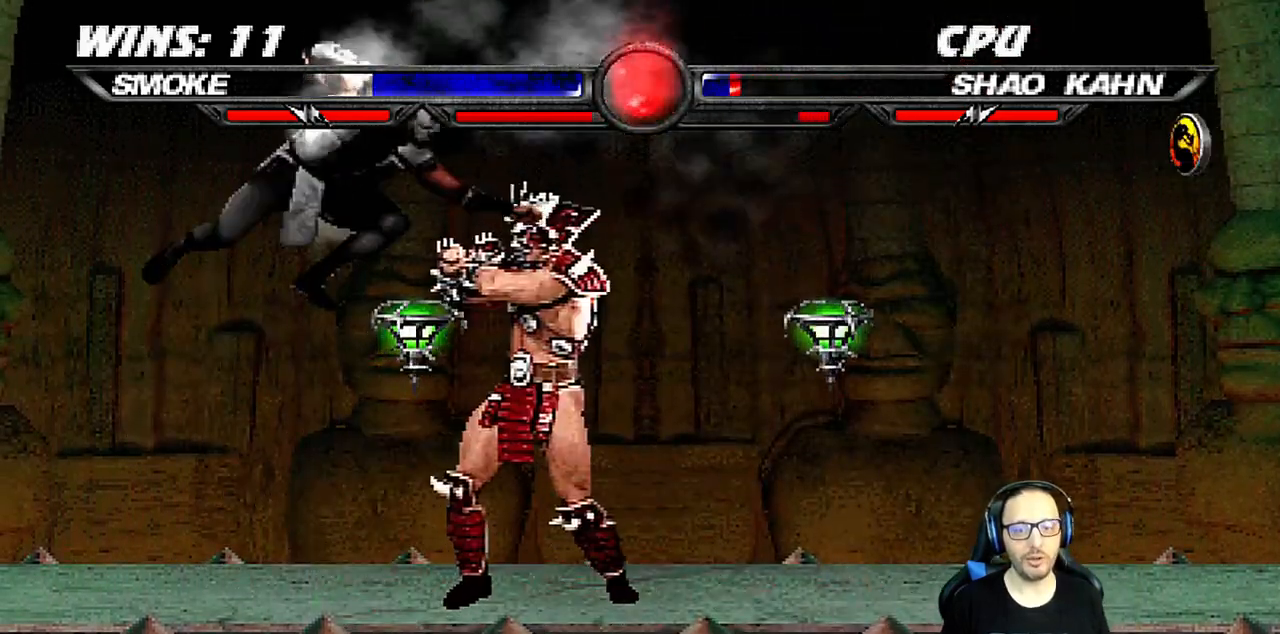
{"buttons": ["TRIANGLE", "L1", "DPAD_LEFT"], "left_stick": "center", "right_stick": "center", "events": [[50, "SQUARE", "down"], [100, "SQUARE", "up"], [183, "SQUARE", "down"], [267, "SQUARE", "up"], [267, "TRIANGLE", "down"], [383, "TRIANGLE", "up"], [450, "TRIANGLE", "down"]]}
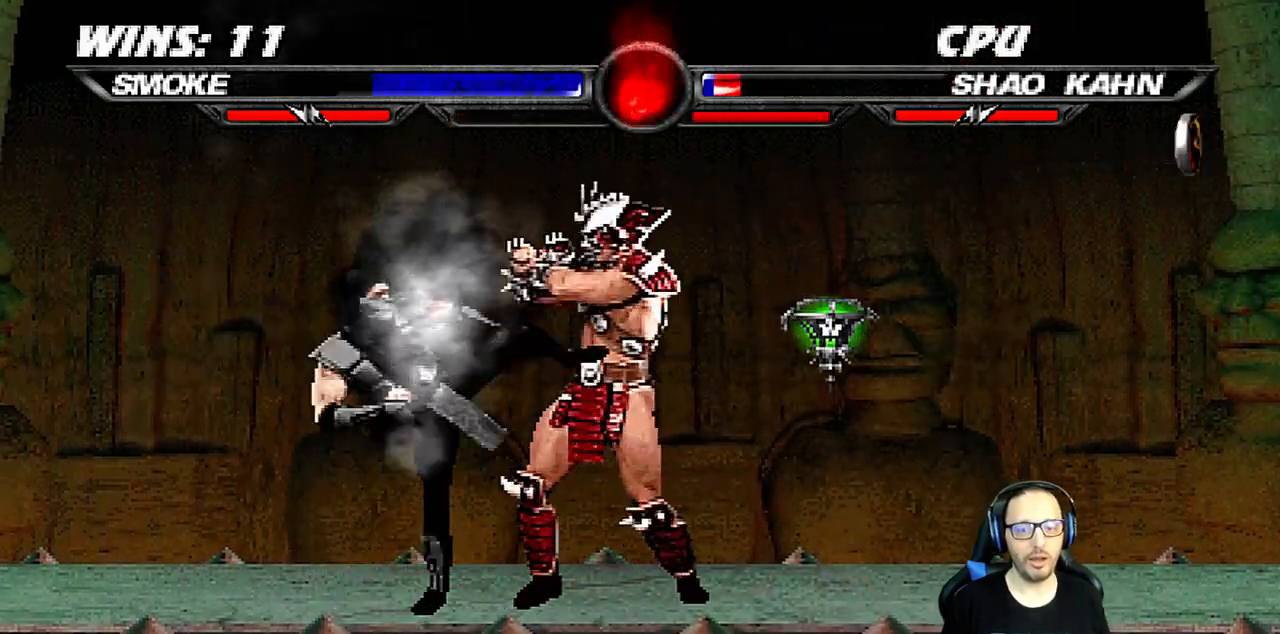
{"buttons": [], "left_stick": "center", "right_stick": "center", "events": [[50, "TRIANGLE", "up"], [100, "DPAD_UP", "down"], [117, "TRIANGLE", "down"], [200, "TRIANGLE", "up"], [267, "TRIANGLE", "down"], [333, "DPAD_UP", "up"], [350, "DPAD_LEFT", "up"], [383, "L1", "up"], [433, "TRIANGLE", "up"]]}
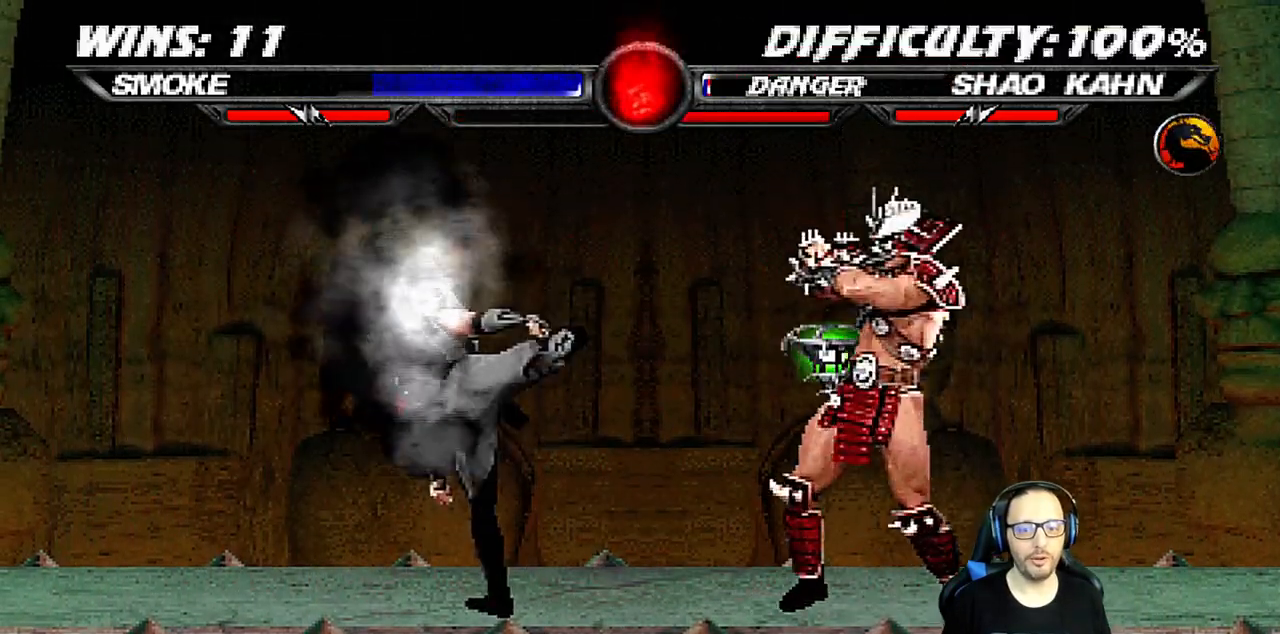
{"buttons": ["TRIANGLE"], "left_stick": "center", "right_stick": "center"}
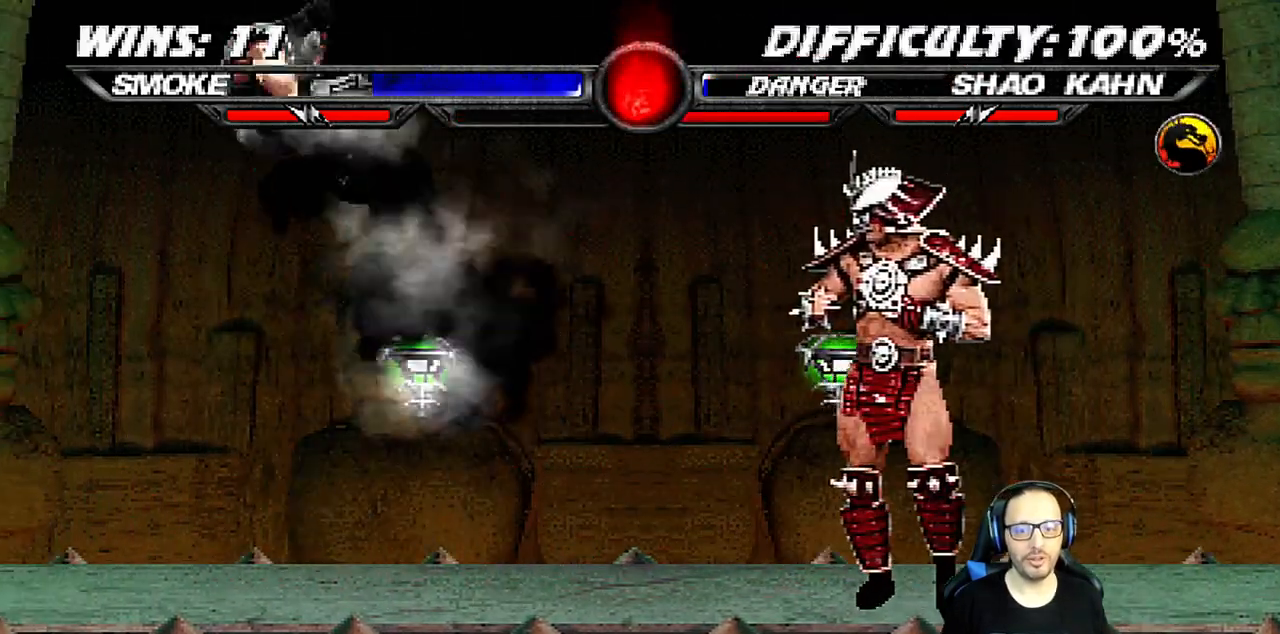
{"buttons": ["L1", "DPAD_UP", "DPAD_LEFT"], "left_stick": "center", "right_stick": "center", "events": [[50, "TRIANGLE", "up"], [100, "TRIANGLE", "down"], [250, "TRIANGLE", "up"], [450, "DPAD_LEFT", "down"], [450, "L1", "down"], [467, "DPAD_UP", "down"]]}
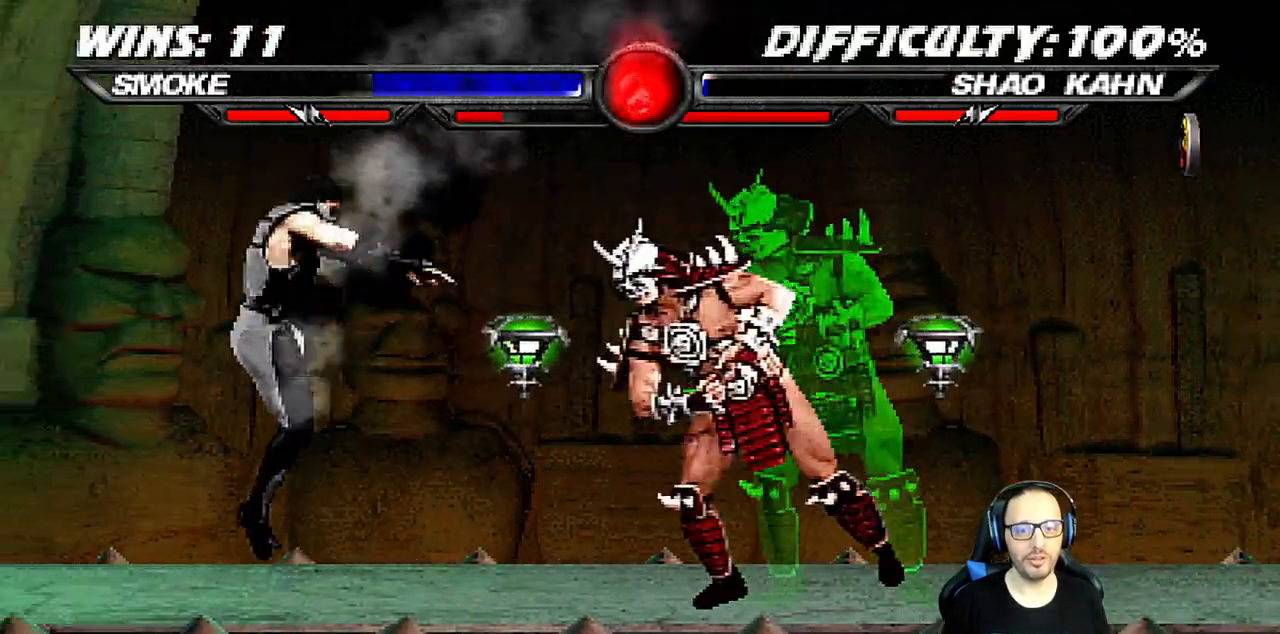
{"buttons": [], "left_stick": "center", "right_stick": "center", "events": [[17, "DPAD_LEFT", "up"], [17, "DPAD_UP", "up"], [17, "TRIANGLE", "down"], [50, "L1", "up"], [117, "TRIANGLE", "up"], [150, "TRIANGLE", "down"], [300, "TRIANGLE", "up"]]}
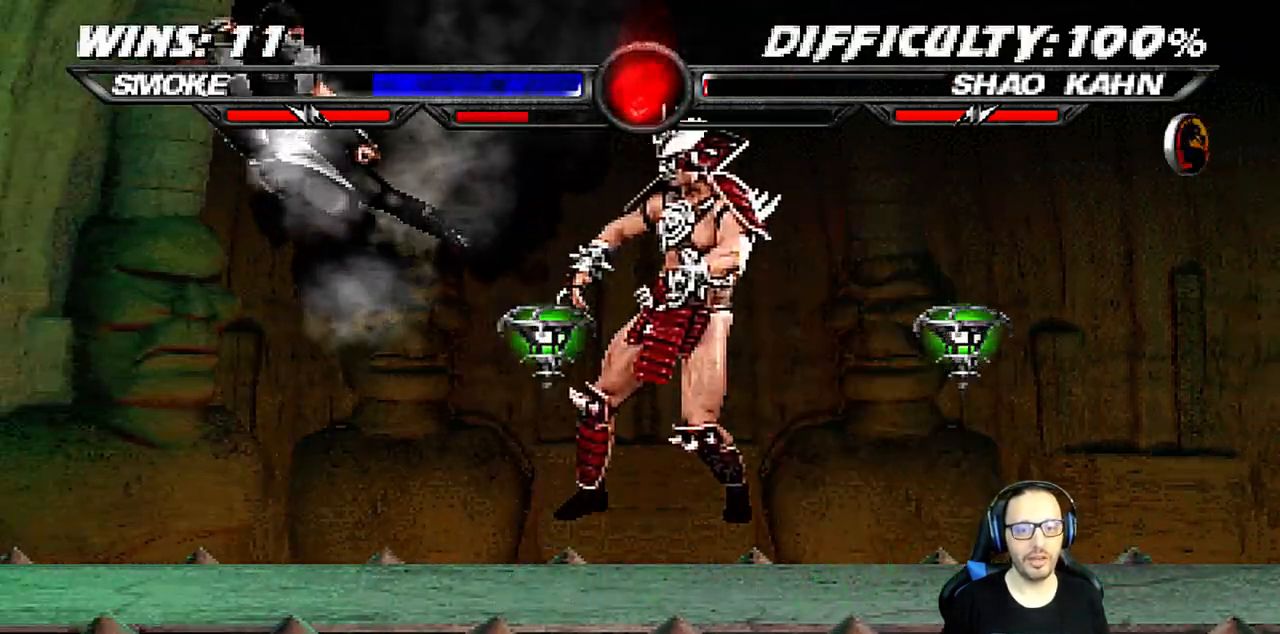
{"buttons": [], "left_stick": "center", "right_stick": "center", "events": []}
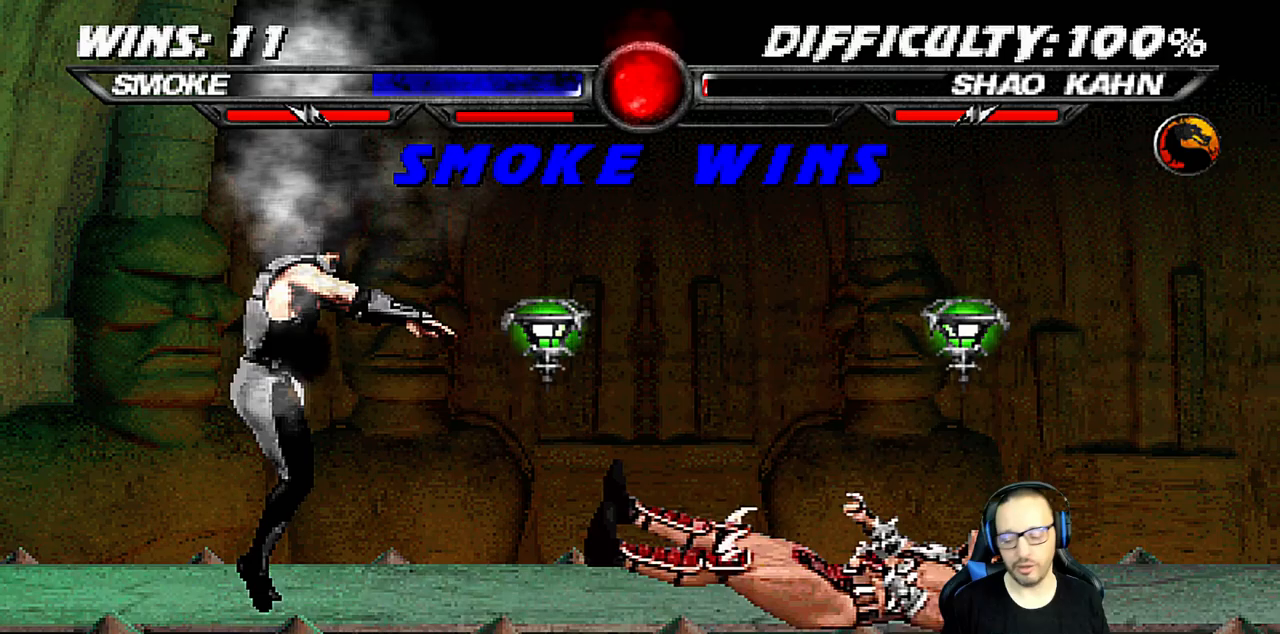
{"buttons": [], "left_stick": "center", "right_stick": "center", "events": []}
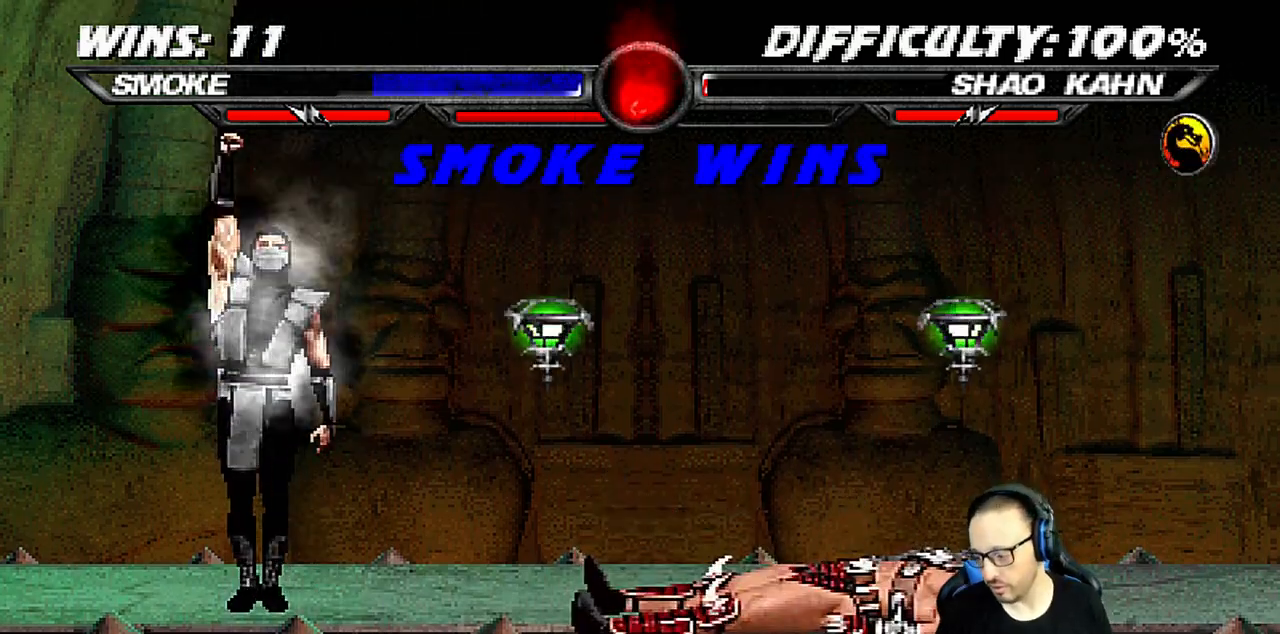
{"buttons": [], "left_stick": "center", "right_stick": "center", "events": []}
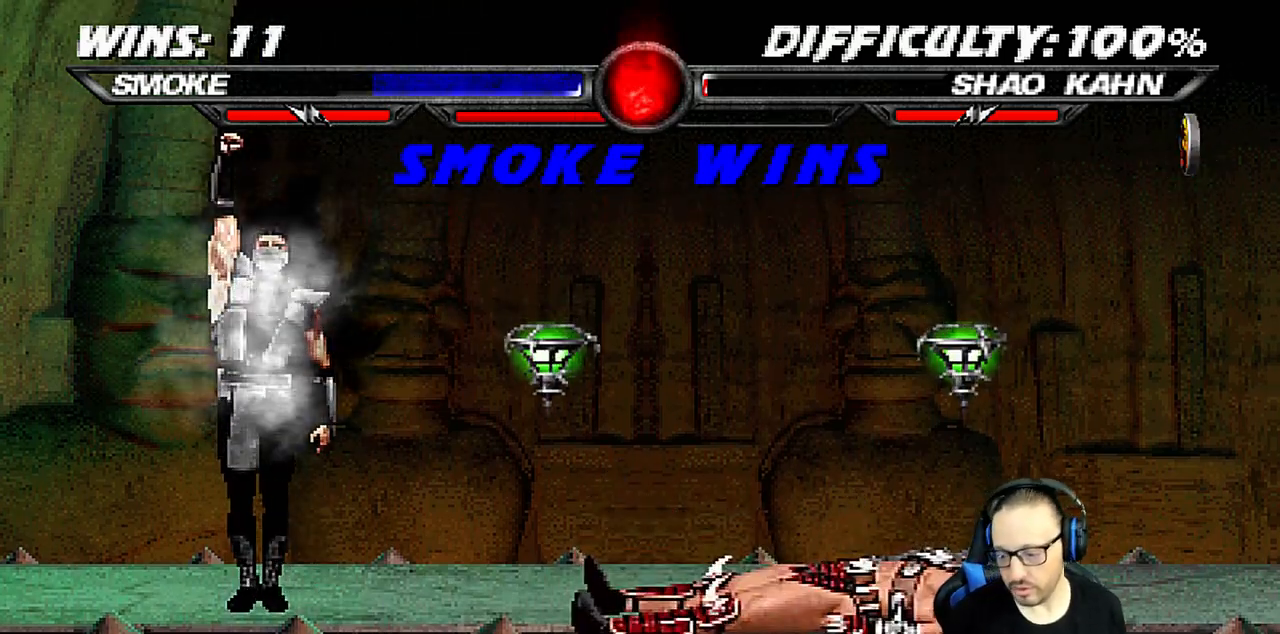
{"buttons": [], "left_stick": "center", "right_stick": "center", "events": []}
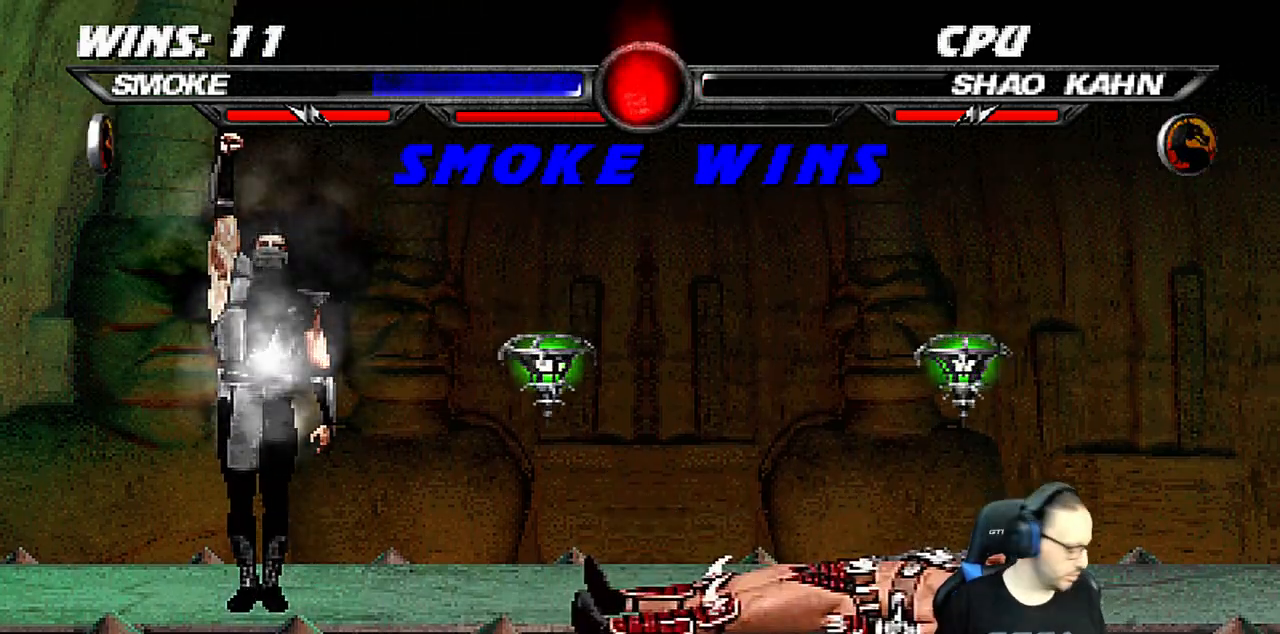
{"buttons": [], "left_stick": "center", "right_stick": "center", "events": []}
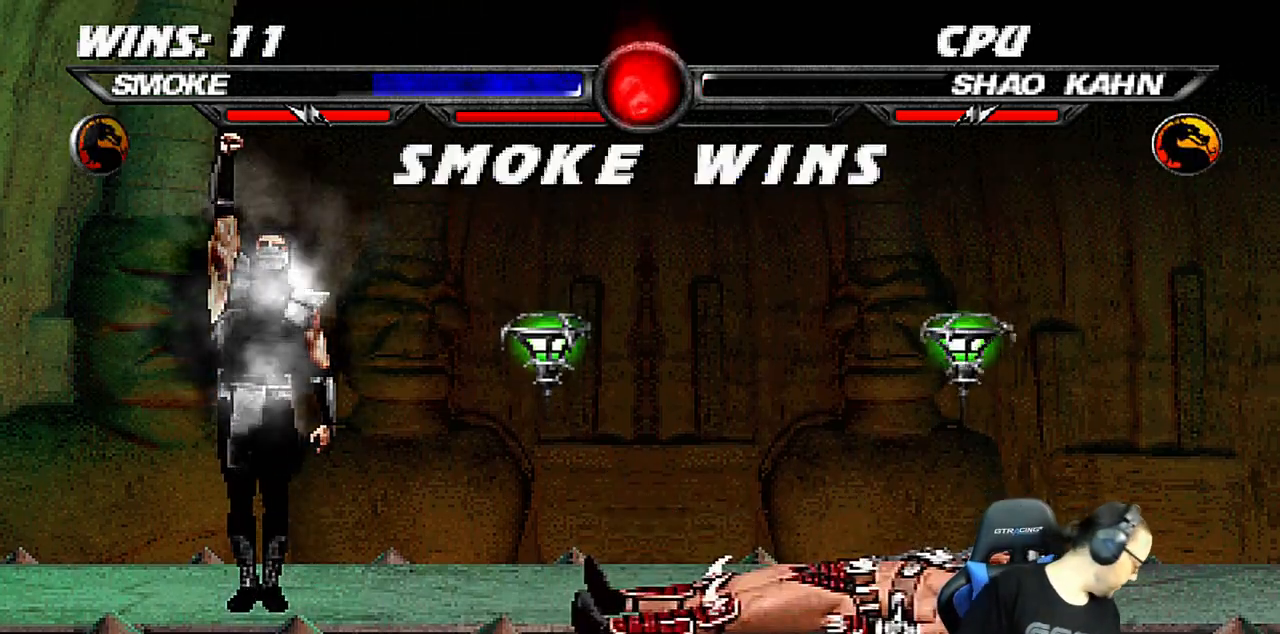
{"buttons": [], "left_stick": "center", "right_stick": "center", "events": []}
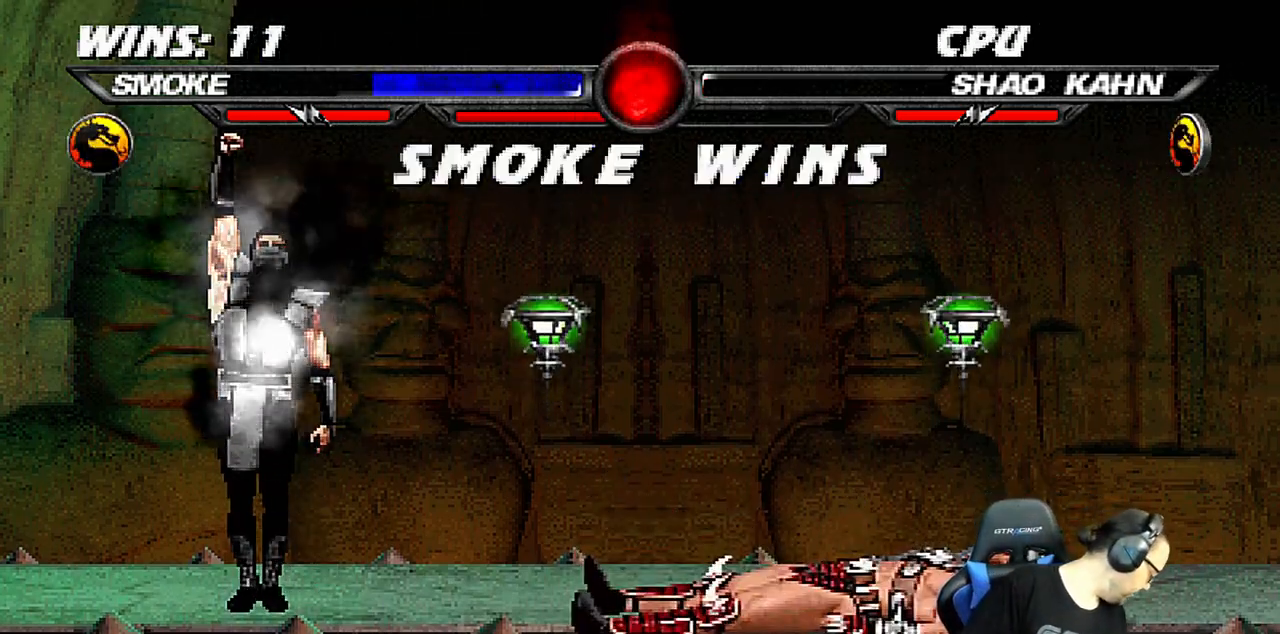
{"buttons": [], "left_stick": "center", "right_stick": "center", "events": [[117, "CROSS", "down"], [233, "CROSS", "up"]]}
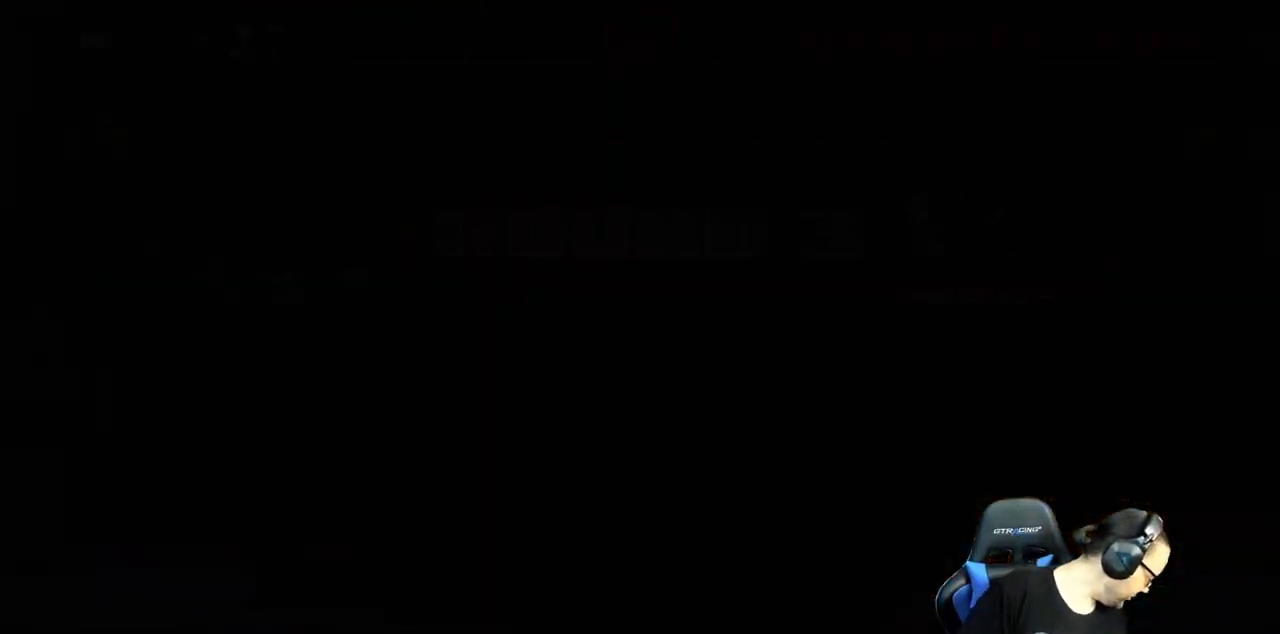
{"buttons": [], "left_stick": "center", "right_stick": "center", "events": [[300, "CROSS", "down"], [450, "CROSS", "up"]]}
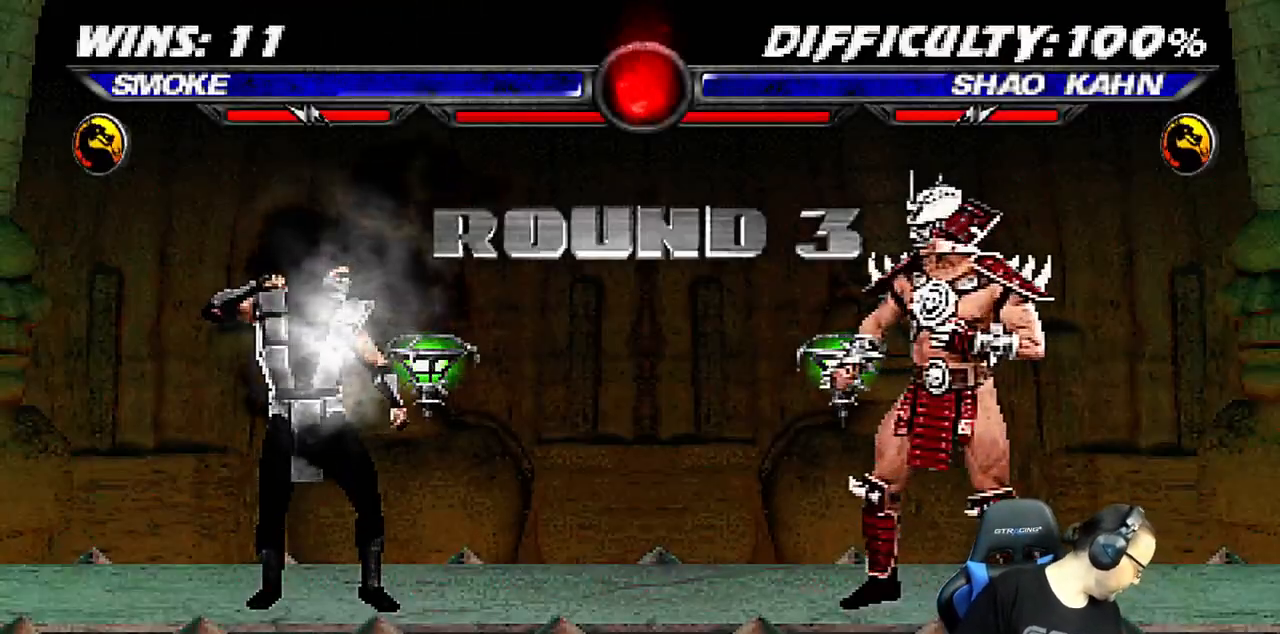
{"buttons": [], "left_stick": "center", "right_stick": "center", "events": []}